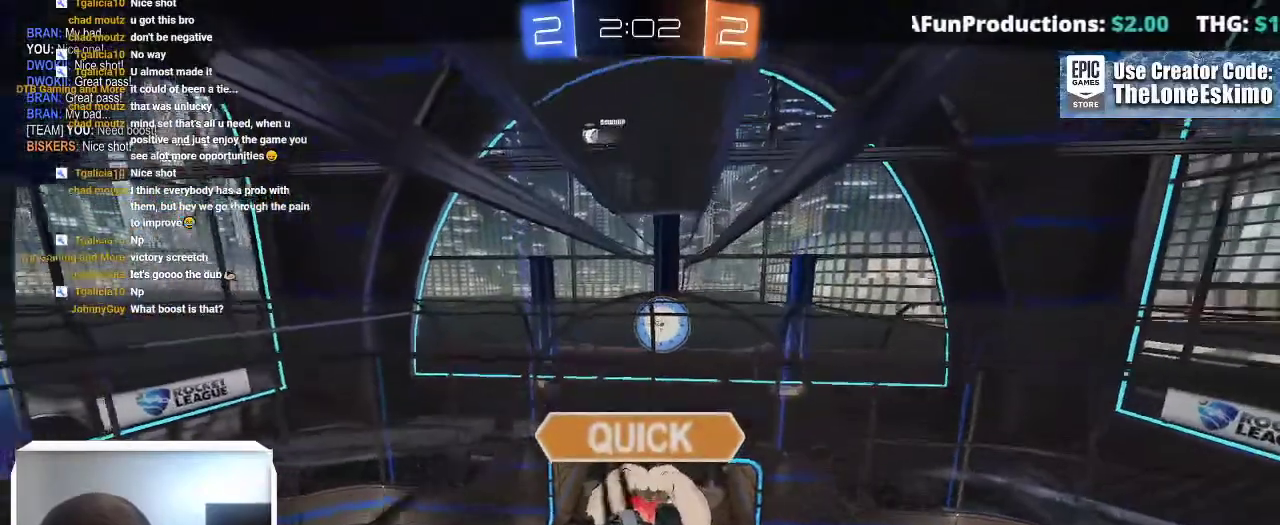
Gameplay with a controller (Xbox layout); each line is a JSON object with the inputs held at the frame after it. "events" lists button and stick changes between this image and that frame as [ms after this image, input, new state], when the widget could be followed in between. This overlay highlights the sticks when they move; stick clicks (L3) are not distinguishable. Not read: R2 R3.
{"buttons": [], "left_stick": "center", "right_stick": "center", "events": []}
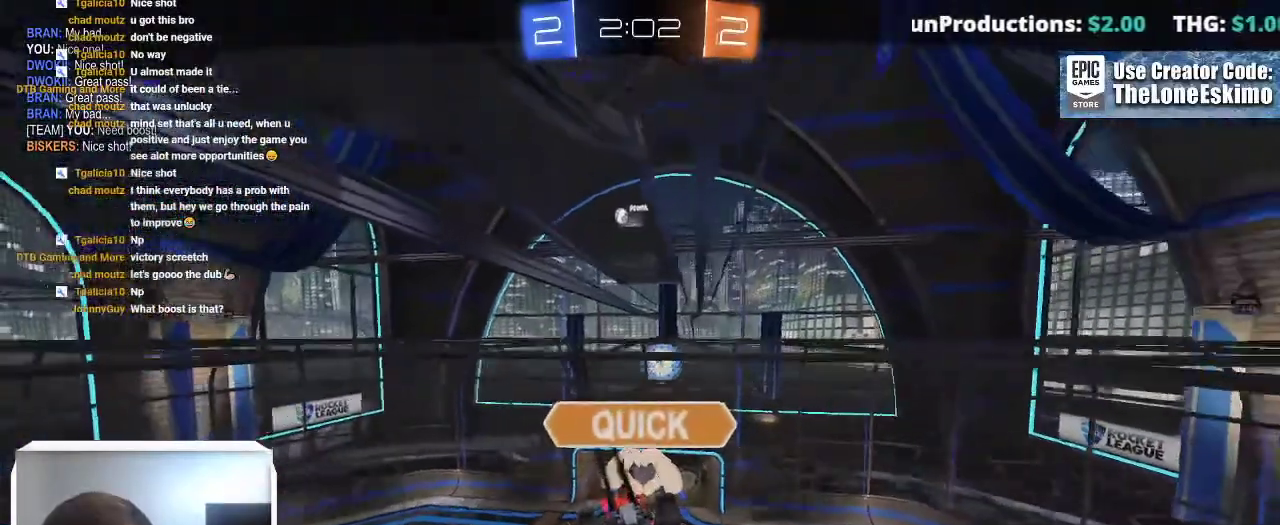
{"buttons": ["A"], "left_stick": "center", "right_stick": "center", "events": [[467, "A", "down"]]}
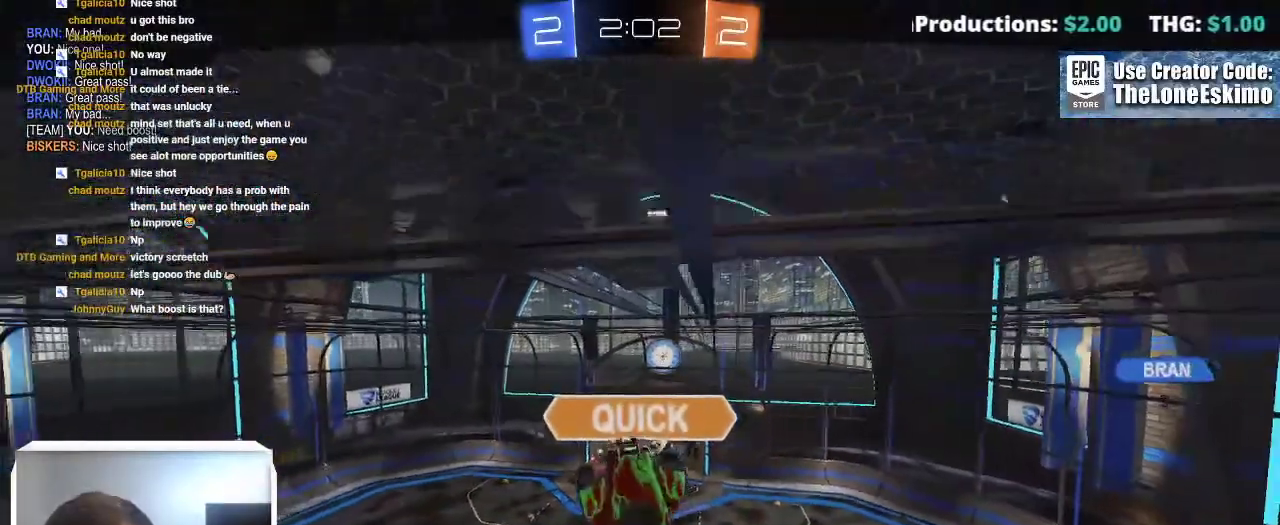
{"buttons": ["A"], "left_stick": "center", "right_stick": "center", "events": [[100, "A", "up"], [167, "A", "down"], [317, "A", "up"], [417, "A", "down"]]}
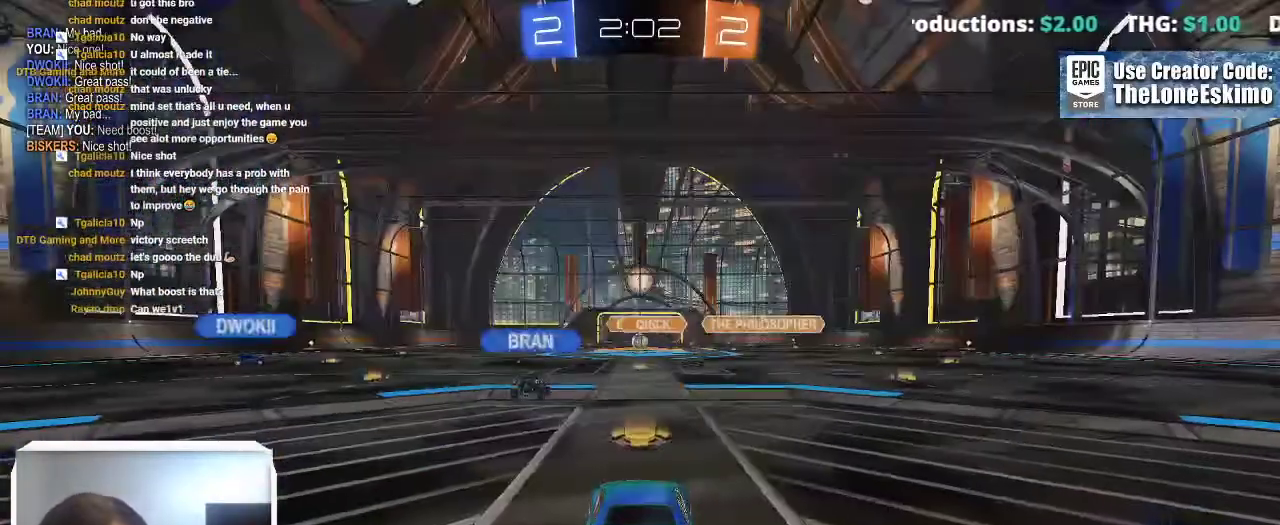
{"buttons": [], "left_stick": "center", "right_stick": "center", "events": [[200, "A", "up"]]}
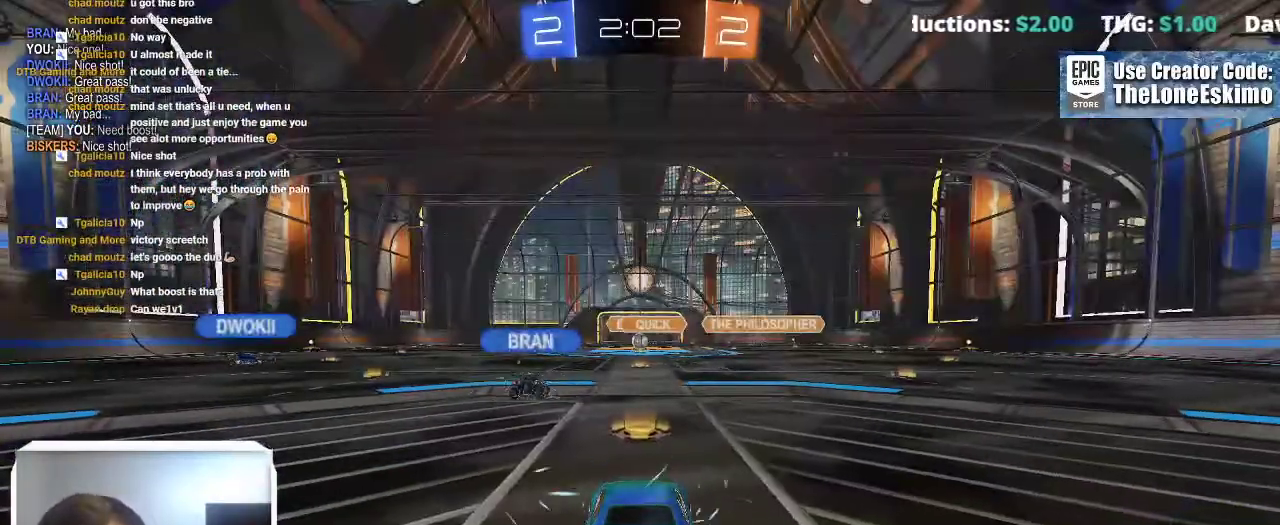
{"buttons": [], "left_stick": "center", "right_stick": "center", "events": []}
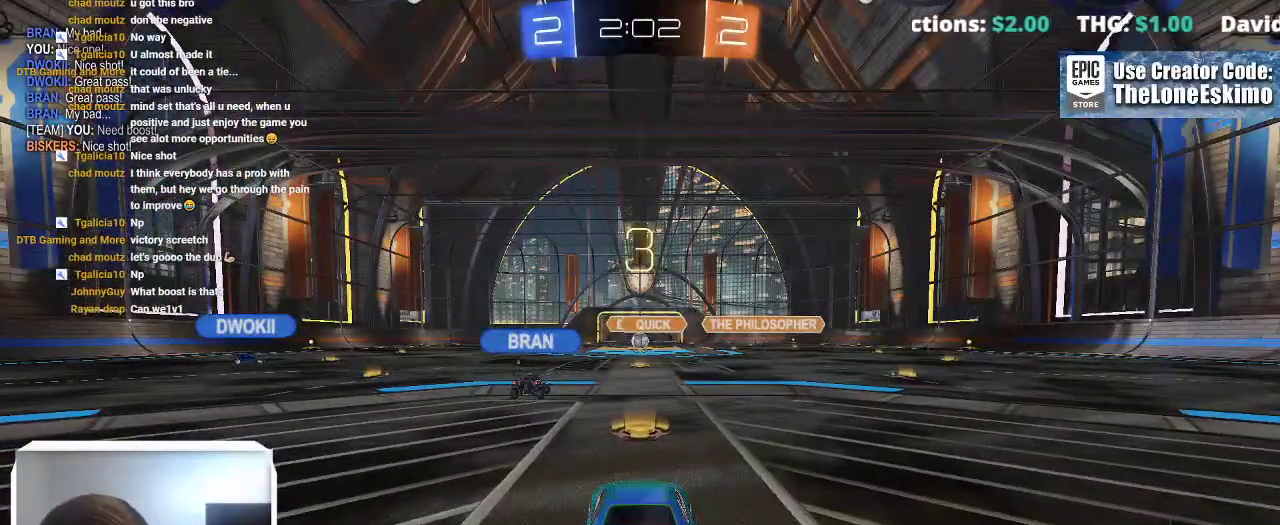
{"buttons": [], "left_stick": "center", "right_stick": "center", "events": []}
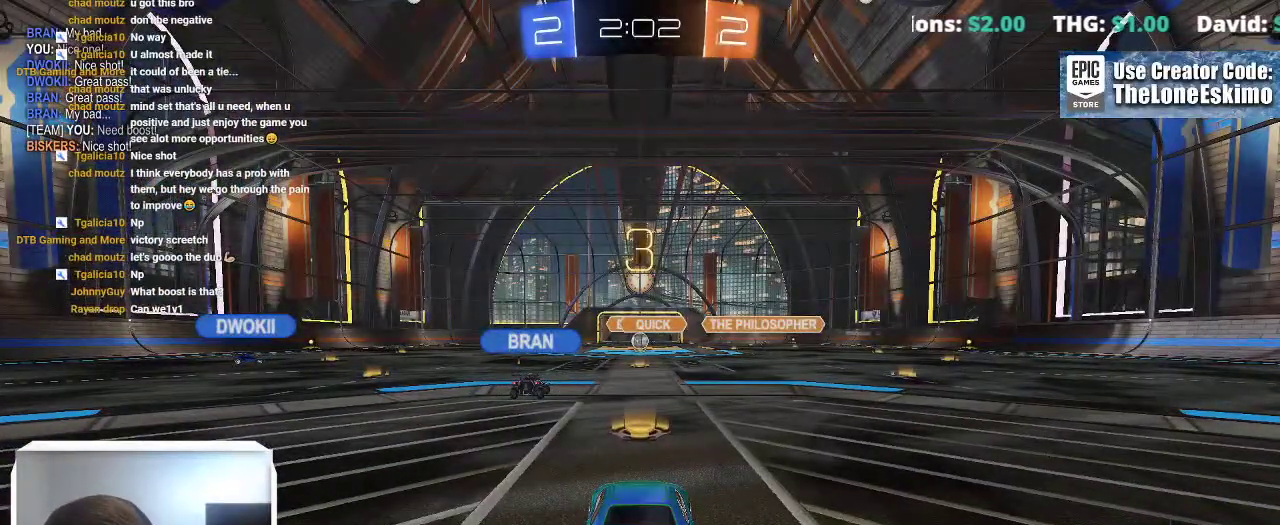
{"buttons": [], "left_stick": "center", "right_stick": "center", "events": []}
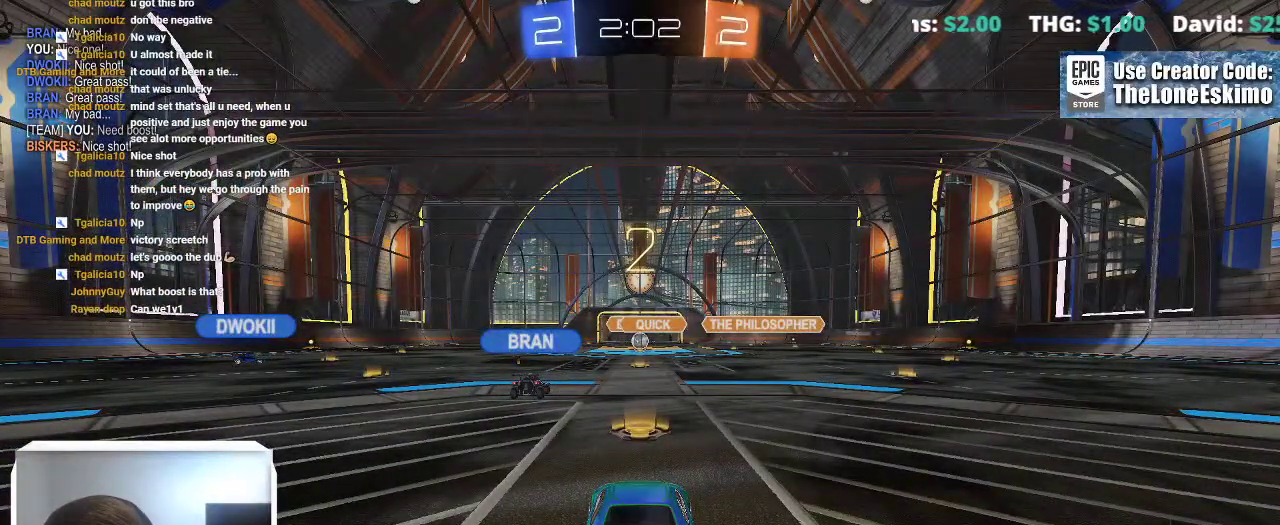
{"buttons": [], "left_stick": "center", "right_stick": "right", "events": [[467, "right_stick", "right"]]}
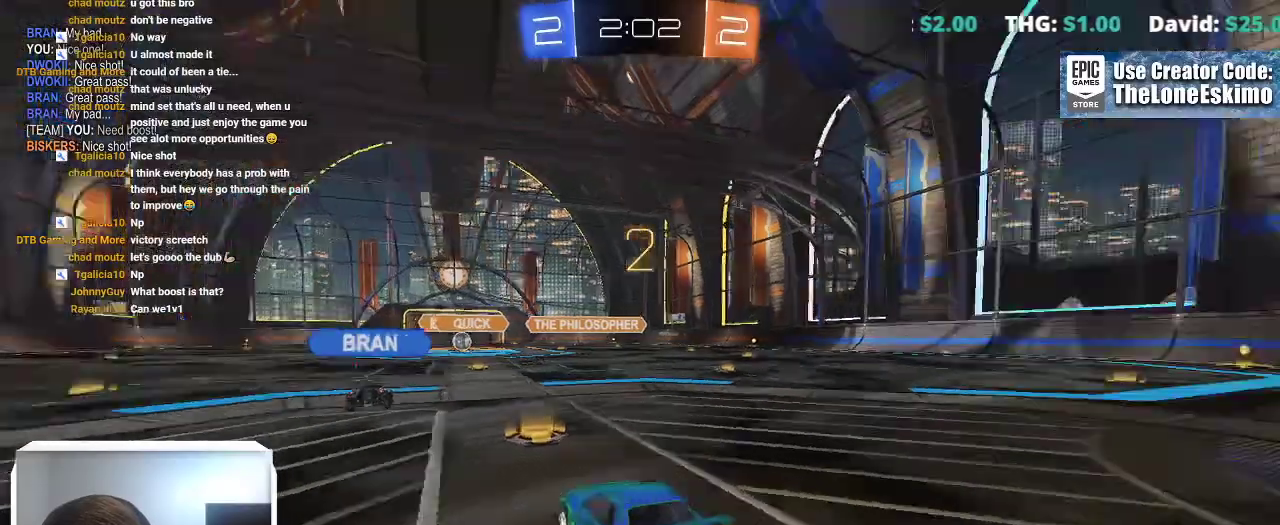
{"buttons": [], "left_stick": "center", "right_stick": "center", "events": [[350, "right_stick", "center"]]}
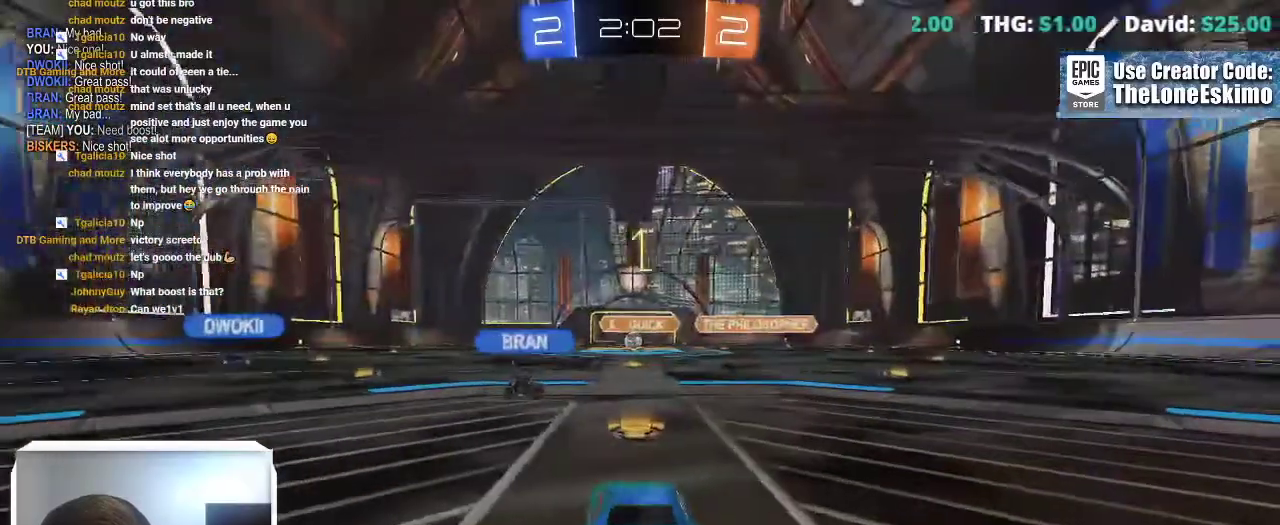
{"buttons": ["B"], "left_stick": "center", "right_stick": "center", "events": [[100, "B", "down"]]}
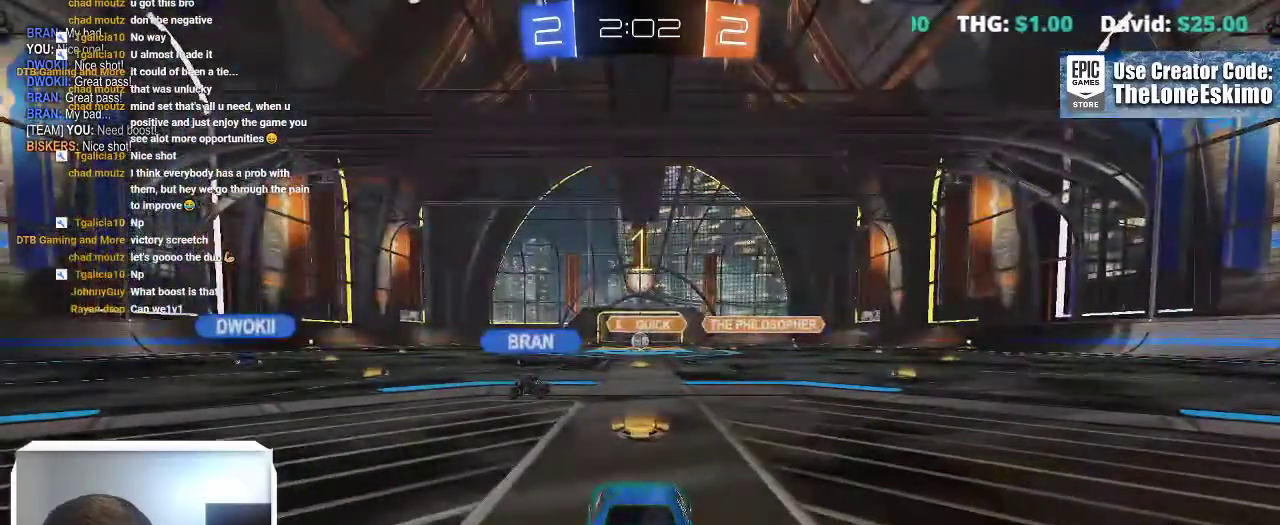
{"buttons": ["B"], "left_stick": "right", "right_stick": "center", "events": [[283, "left_stick", "right"]]}
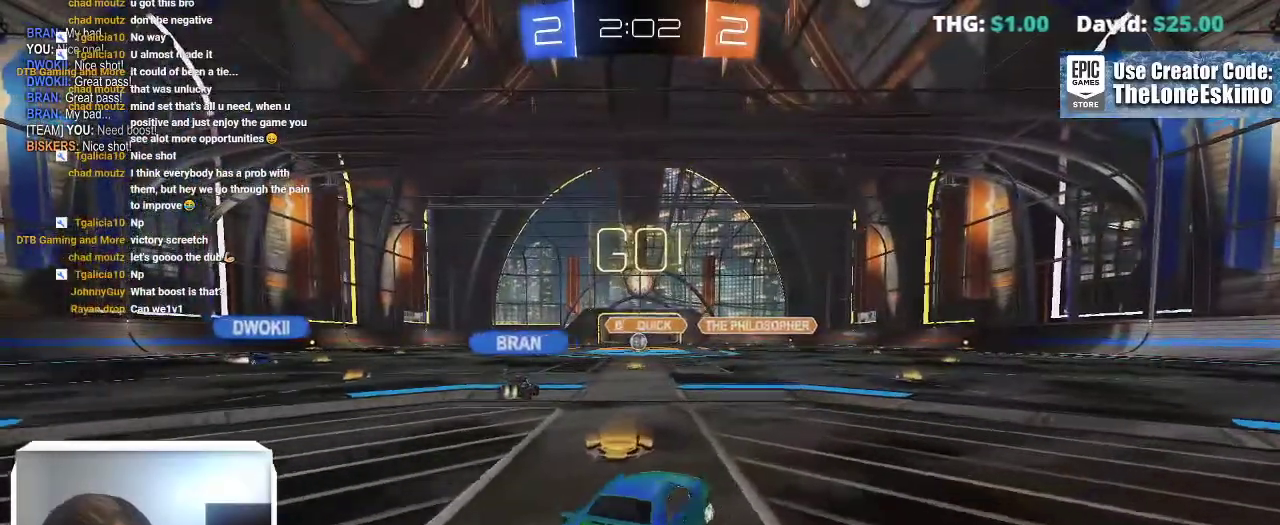
{"buttons": ["B"], "left_stick": "center", "right_stick": "center", "events": [[300, "Y", "down"], [433, "Y", "up"], [483, "left_stick", "center"]]}
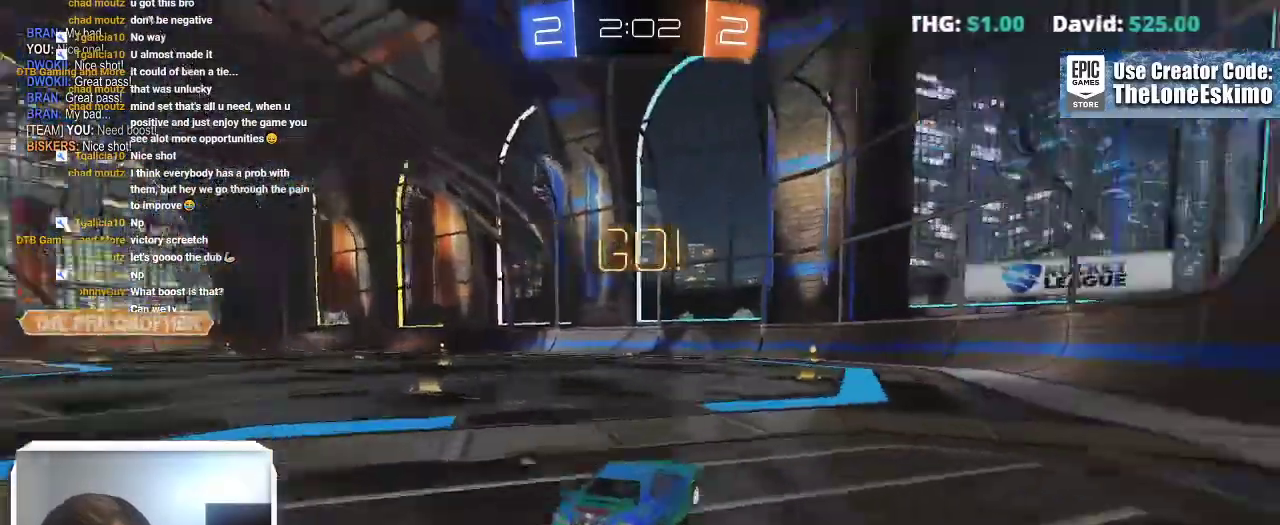
{"buttons": ["B"], "left_stick": "center", "right_stick": "center", "events": [[417, "left_stick", "right"], [500, "left_stick", "center"]]}
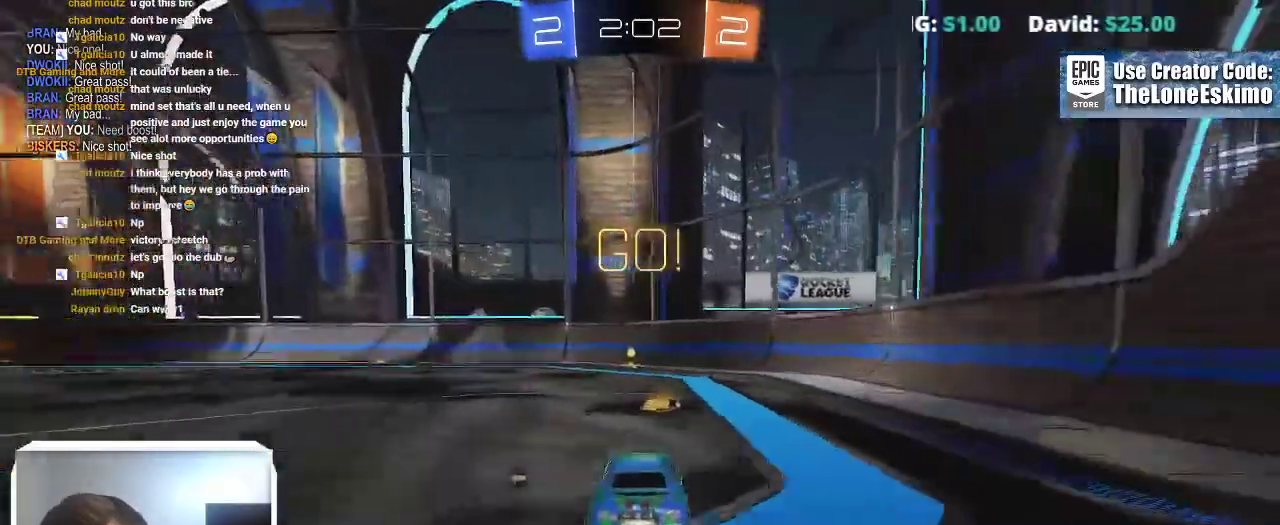
{"buttons": [], "left_stick": "center", "right_stick": "center", "events": [[233, "Y", "down"], [367, "Y", "up"], [433, "B", "up"]]}
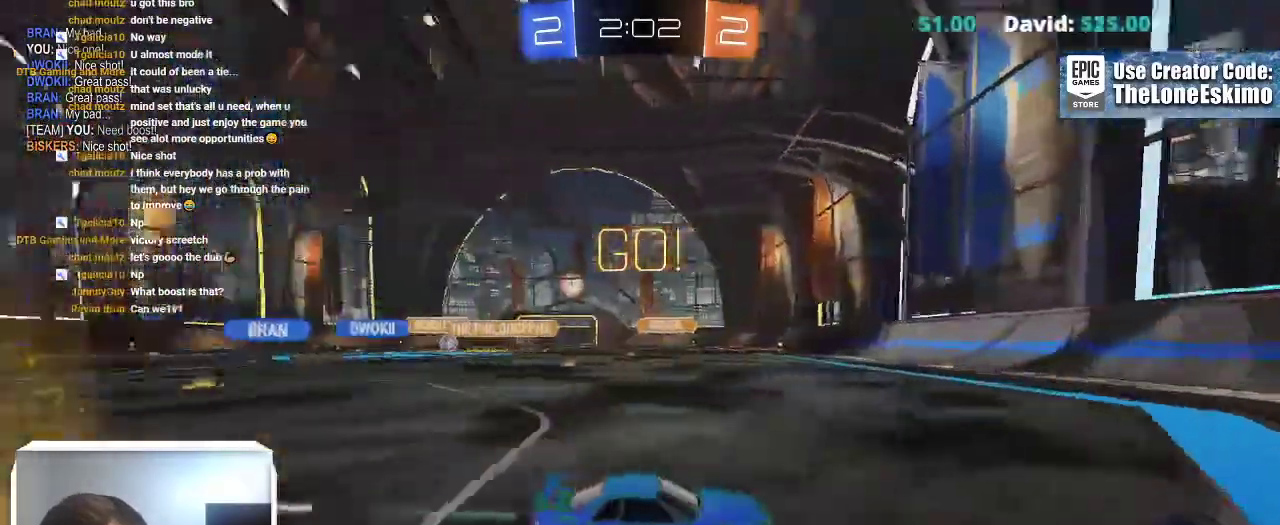
{"buttons": [], "left_stick": "left", "right_stick": "center"}
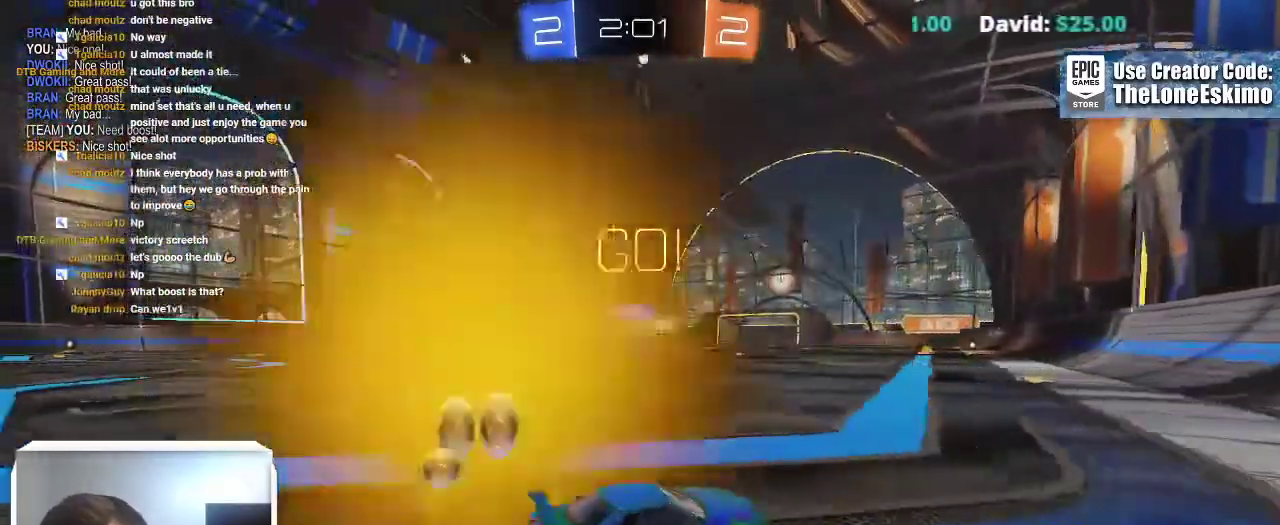
{"buttons": ["B"], "left_stick": "right", "right_stick": "center"}
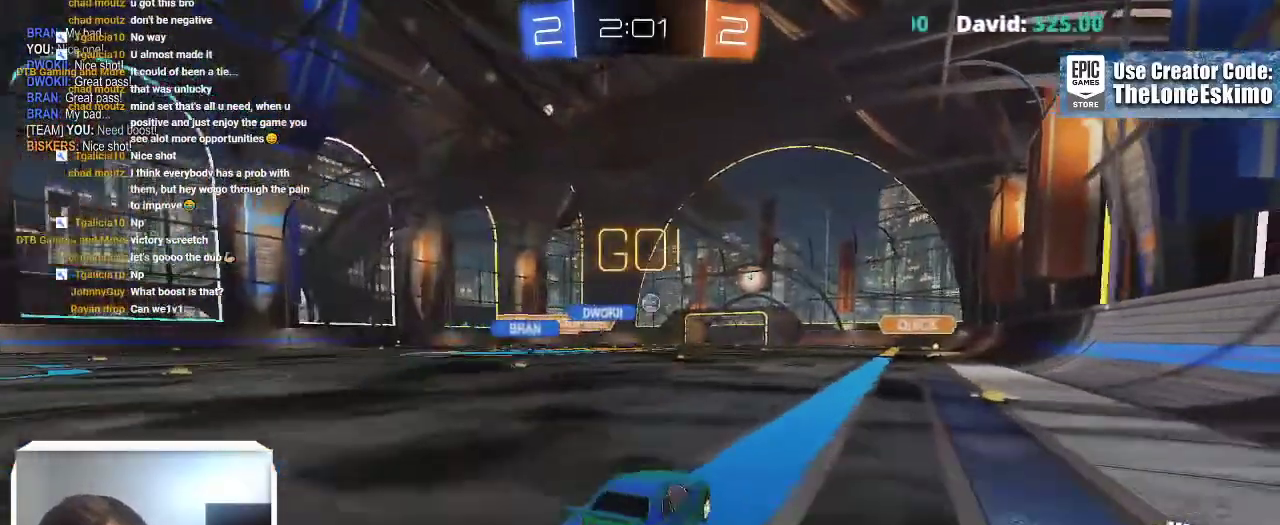
{"buttons": ["B"], "left_stick": "center", "right_stick": "center"}